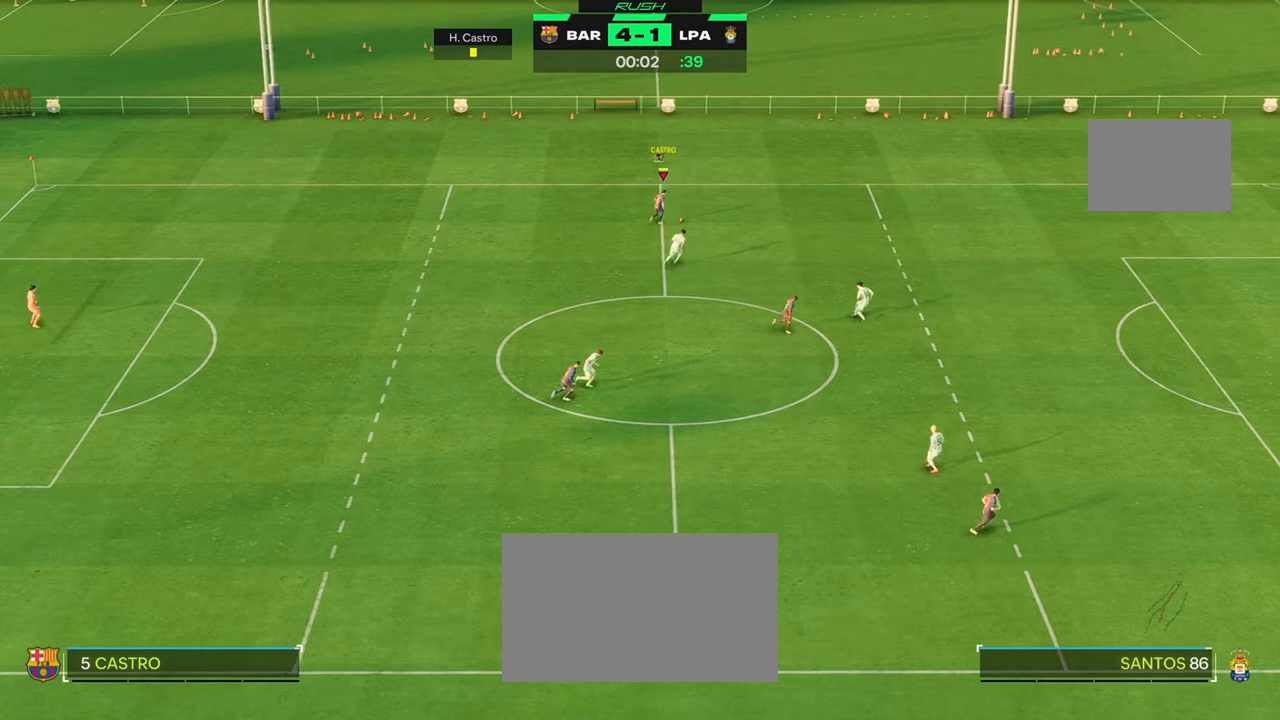
Gameplay with a controller (Xbox layout); each line is a JSON object with the inputs held at the frame after it. "events" lists button and stick changes between this image and that frame as [ms after this image, input, new state], when the widget could be followed in between. Not read: L3 R3.
{"buttons": ["R2"], "left_stick": "down-right", "right_stick": "center", "events": []}
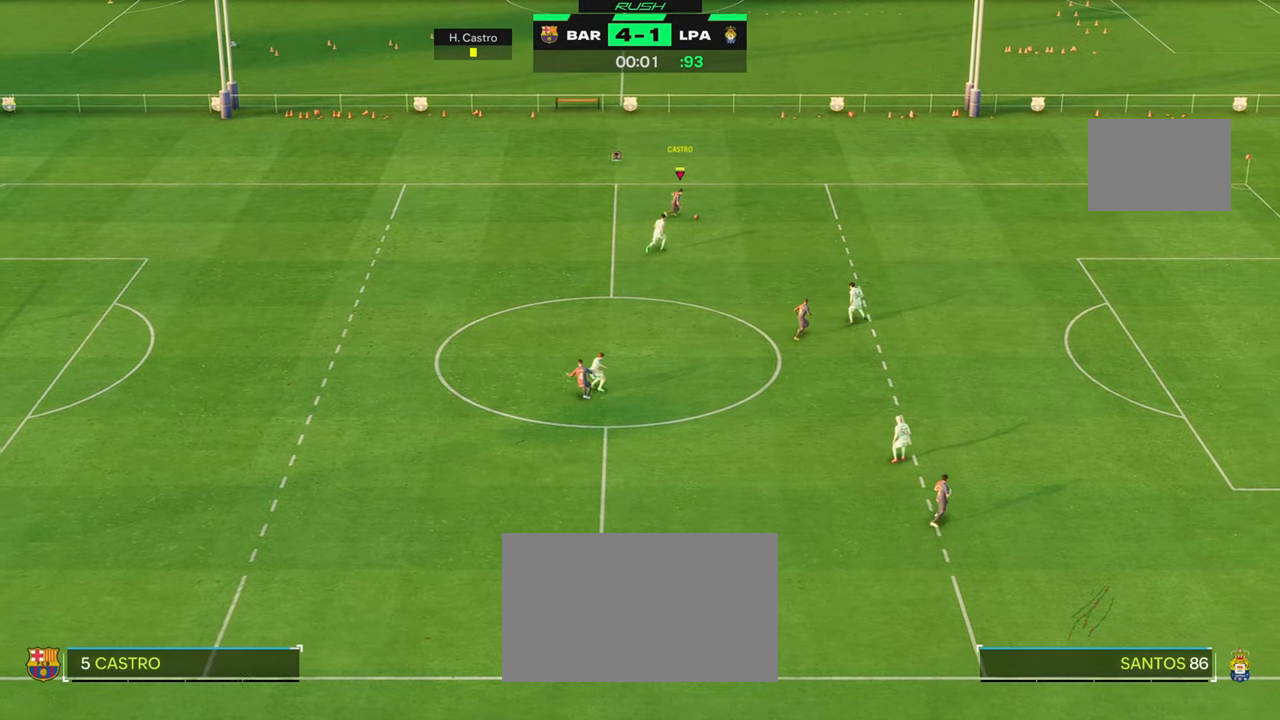
{"buttons": ["R2"], "left_stick": "down-right", "right_stick": "center", "events": []}
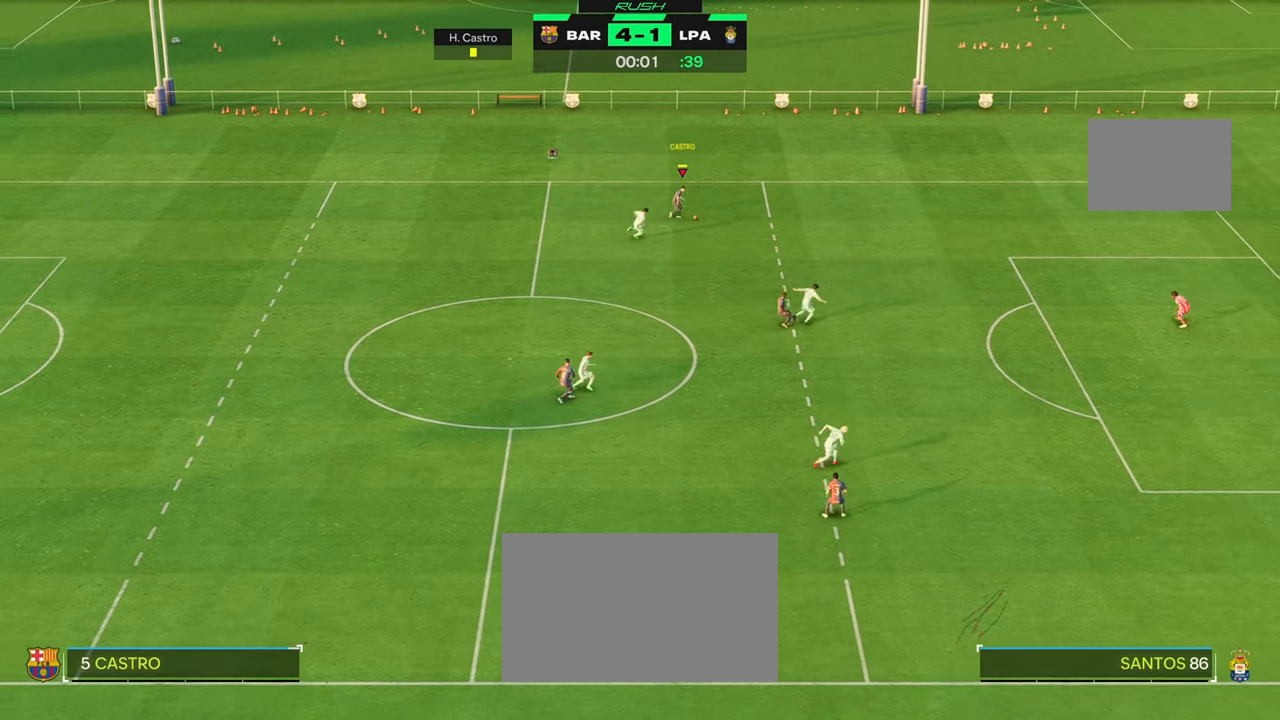
{"buttons": ["R2"], "left_stick": "down", "right_stick": "center", "events": [[33, "left_stick", "down"]]}
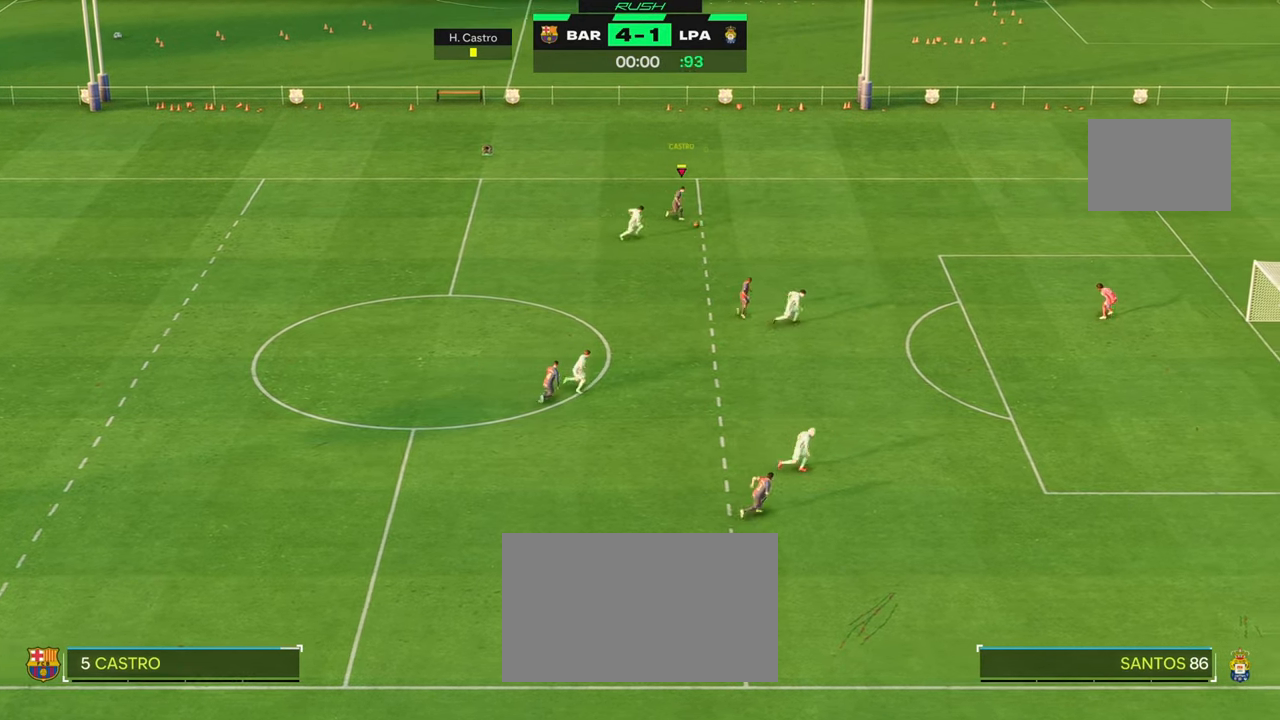
{"buttons": ["R2"], "left_stick": "down-right", "right_stick": "center", "events": [[400, "left_stick", "down-right"]]}
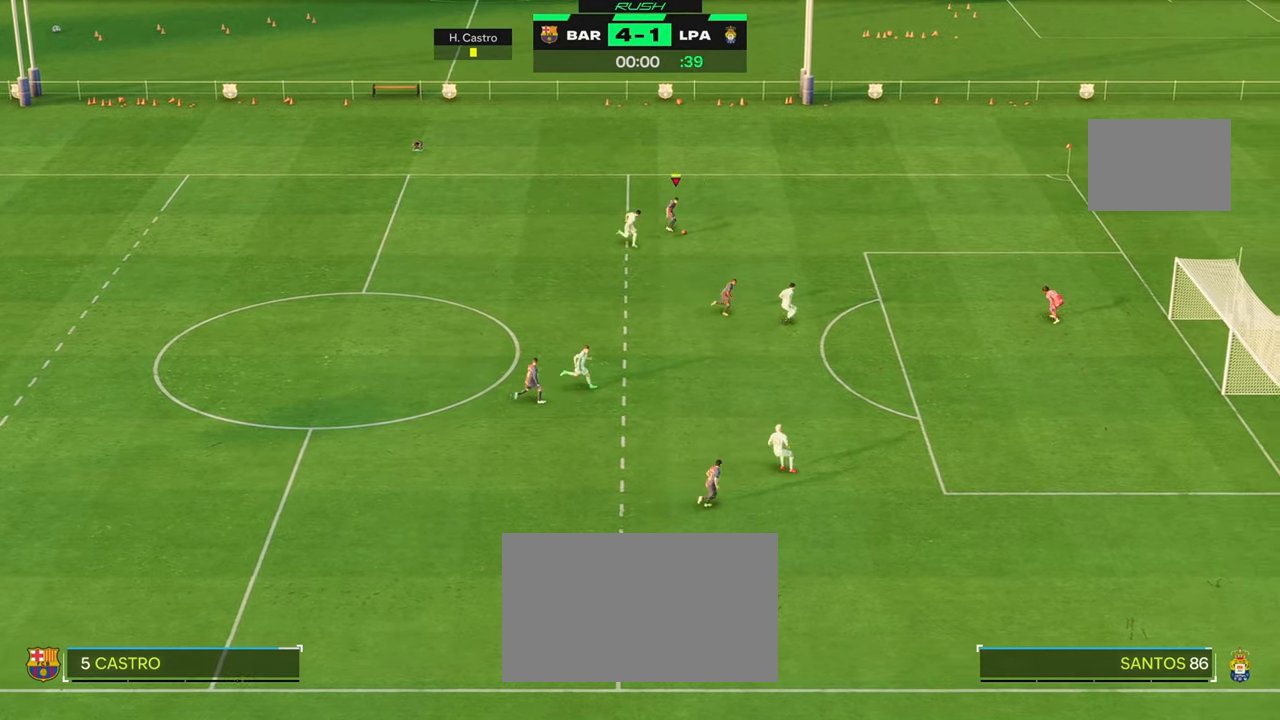
{"buttons": ["B"], "left_stick": "down-right", "right_stick": "center", "events": [[483, "R2", "up"], [500, "B", "down"]]}
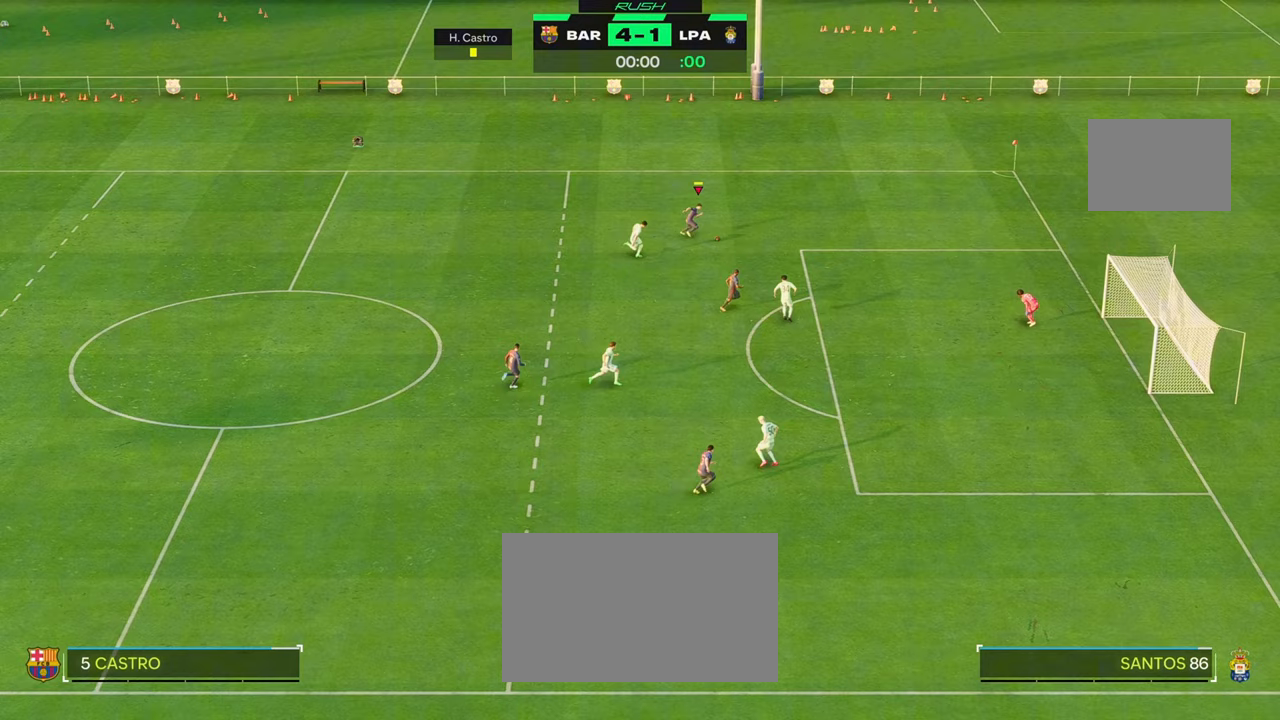
{"buttons": [], "left_stick": "down", "right_stick": "center", "events": [[33, "left_stick", "down"], [200, "B", "up"]]}
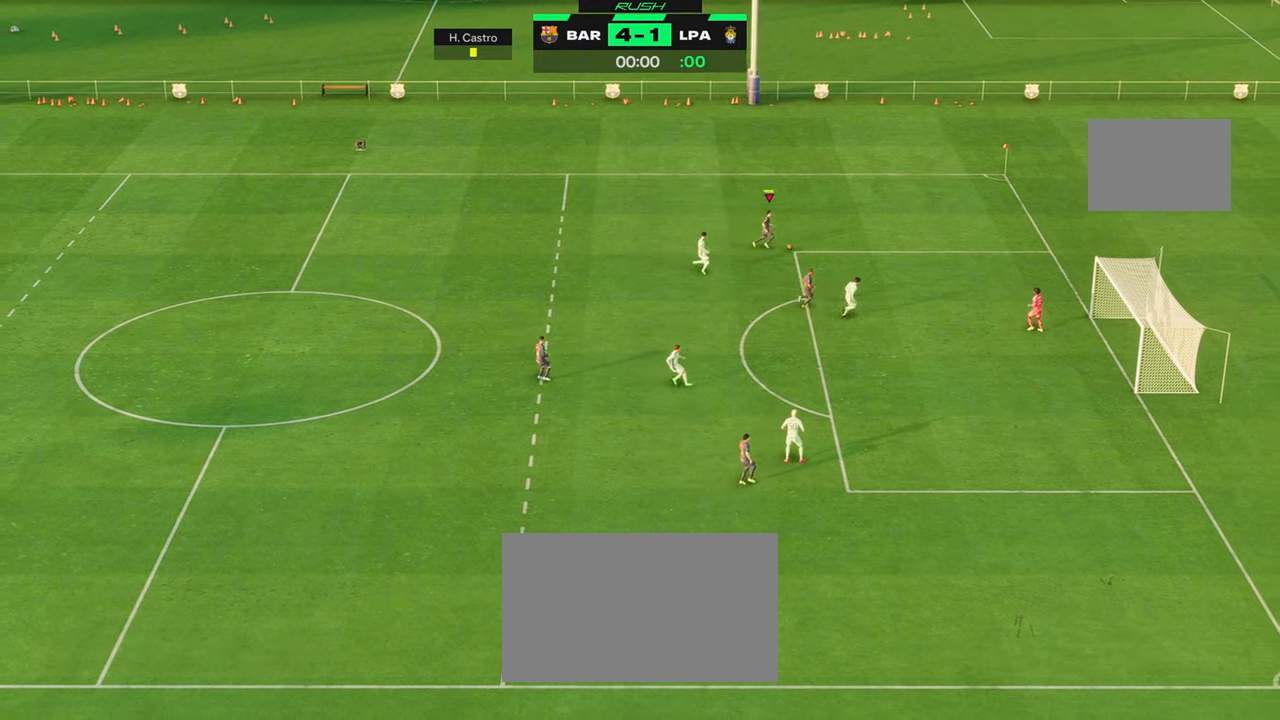
{"buttons": [], "left_stick": "down", "right_stick": "center", "events": [[33, "B", "down"], [133, "B", "up"]]}
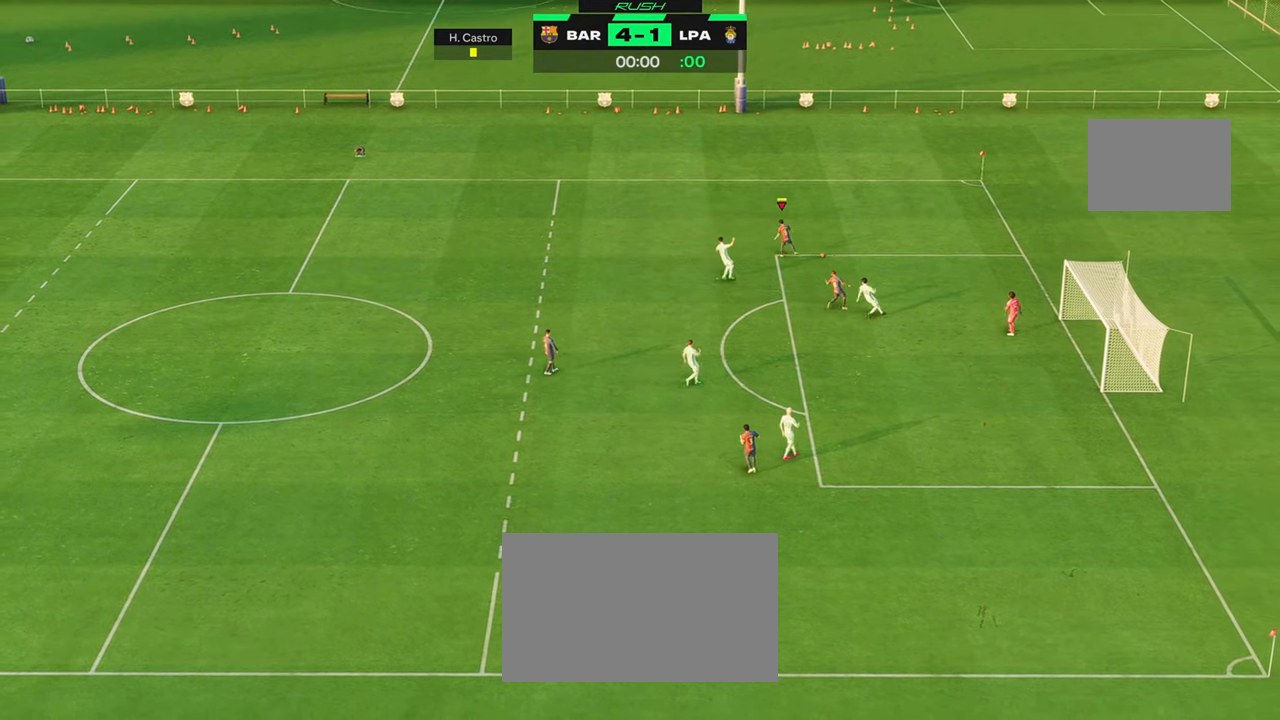
{"buttons": [], "left_stick": "down", "right_stick": "center", "events": []}
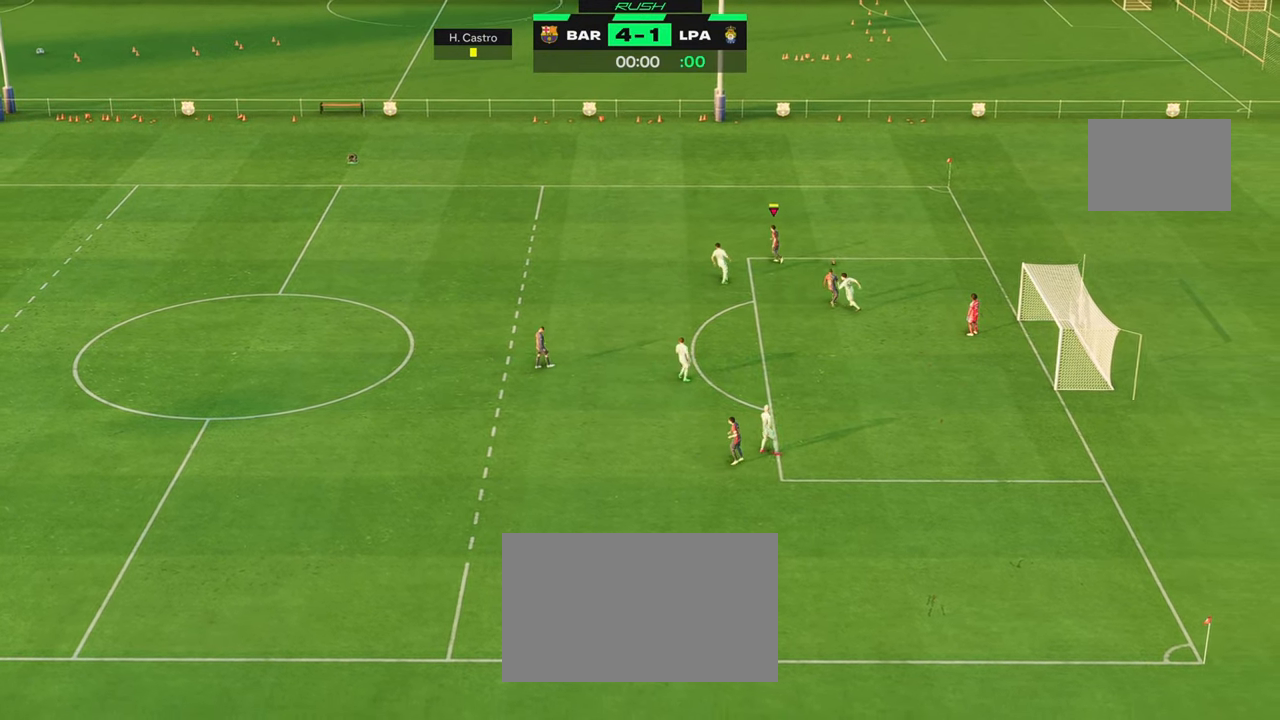
{"buttons": [], "left_stick": "down", "right_stick": "center", "events": []}